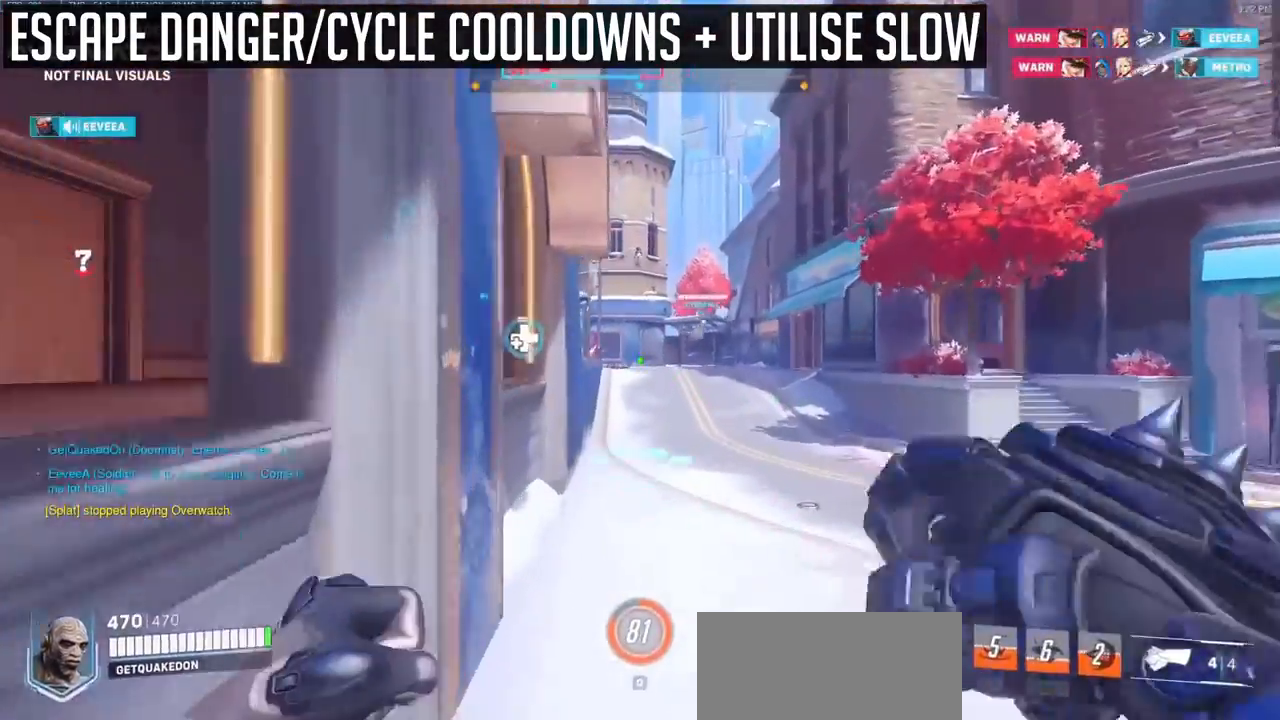
Gameplay with keyboard and mouse; each line is a JSON object with the keys and mouse buttons held at the frame after it. "events" lists presses ("down") and releases ("up") of "a", "ctrl", "d", "e", "f", "melee", "q", "r", "s", "shift", "space", "mouse_left" and "mouse_right" between this image and that frame as [ms after this image, input, new state], when the widget could be followed in between. "mouse_left", "mouse_right" = the "left", "right" buttons of the "mouse" list. No other keys are recorded. Mouse movement is not recorded. Key names are as the overlay labels them; some are game actions (e.g. jump) rather than physical keys.
{"keys": ["d"], "mouse": [], "events": [[83, "space", "up"], [367, "d", "down"]]}
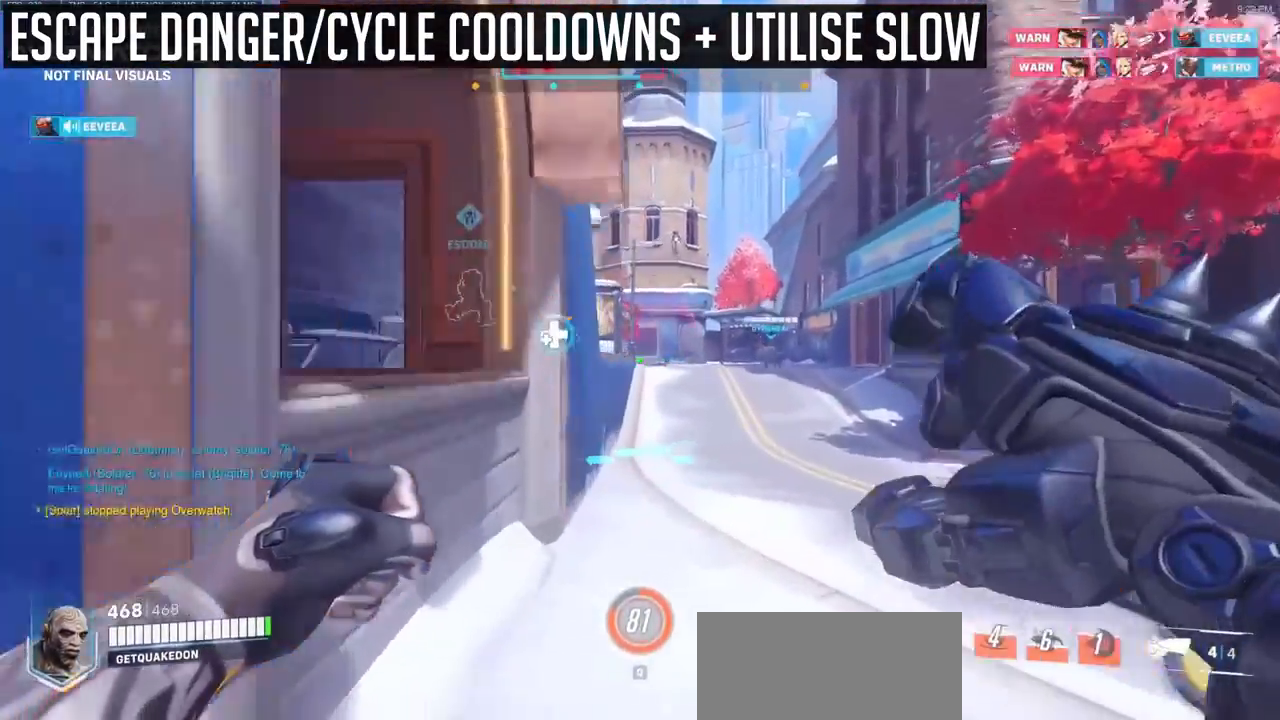
{"keys": ["d"], "mouse": [], "events": [[50, "d", "up"], [150, "space", "down"], [233, "d", "down"], [333, "space", "up"]]}
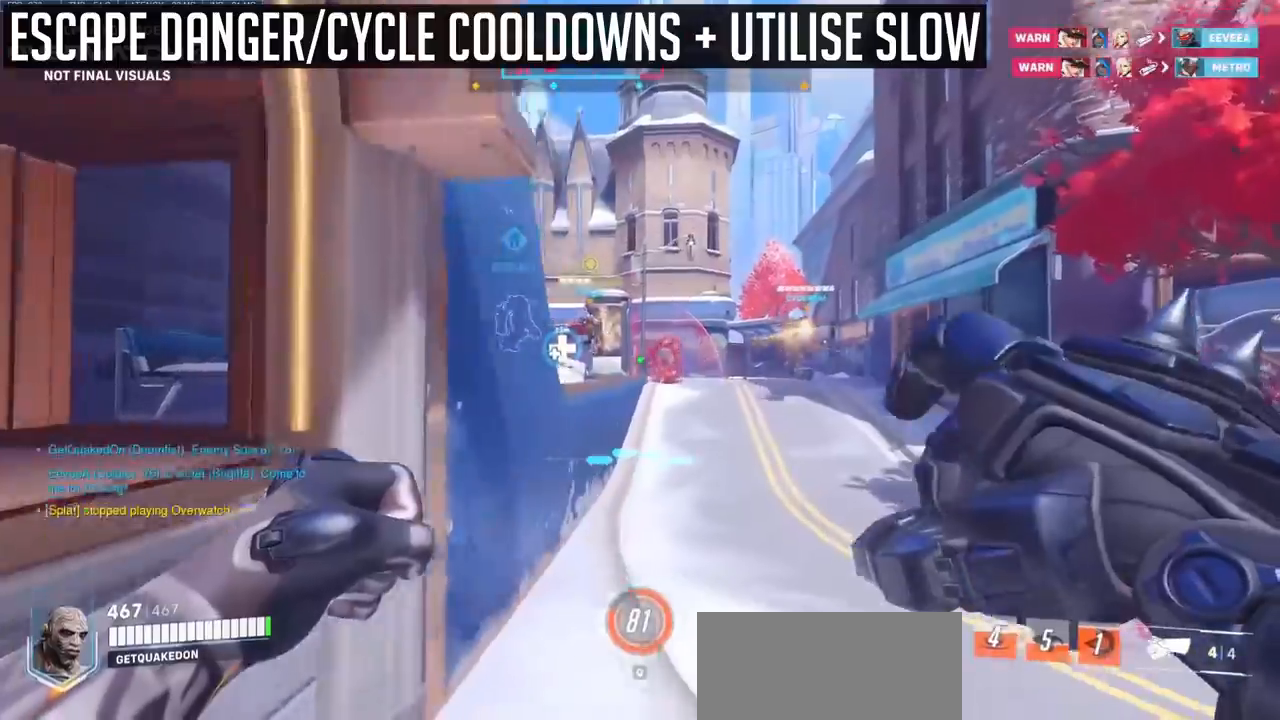
{"keys": ["a"], "mouse": ["left"], "events": [[117, "d", "up"], [250, "mouse_left", "down"], [400, "a", "down"]]}
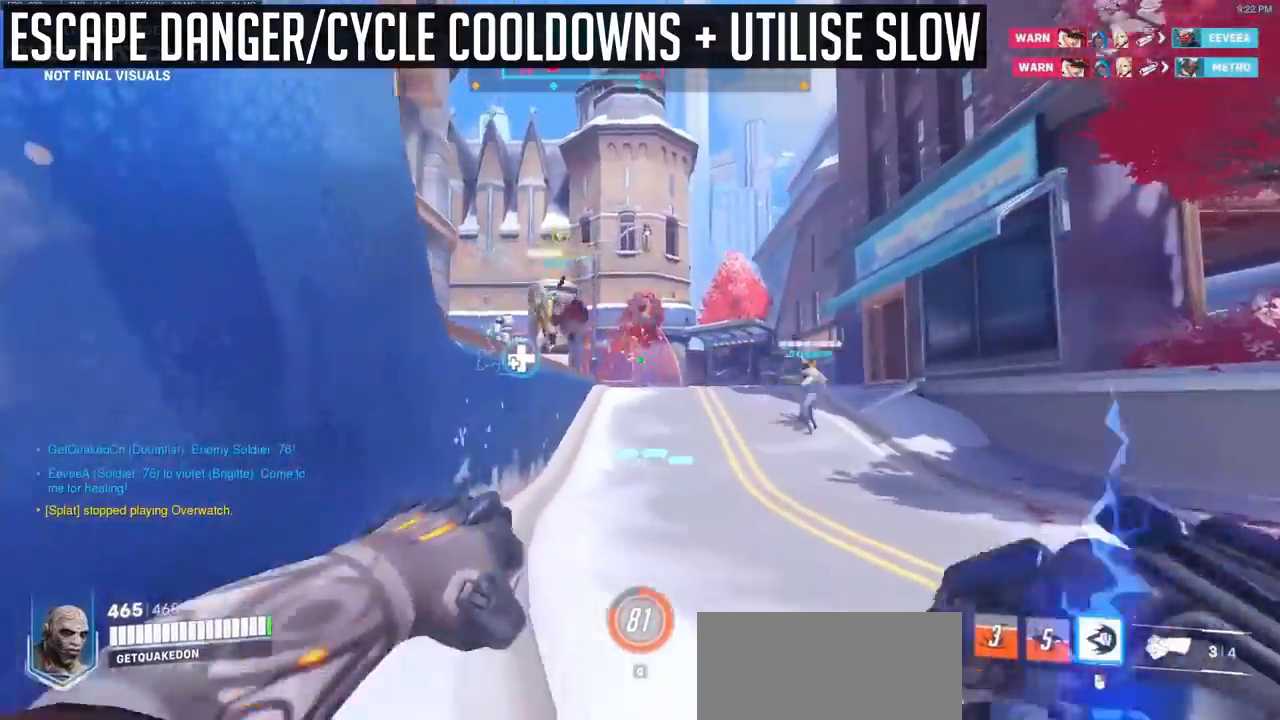
{"keys": [], "mouse": ["right"], "events": [[83, "a", "up"], [217, "mouse_right", "down"], [217, "space", "down"], [317, "mouse_left", "up"], [367, "space", "up"]]}
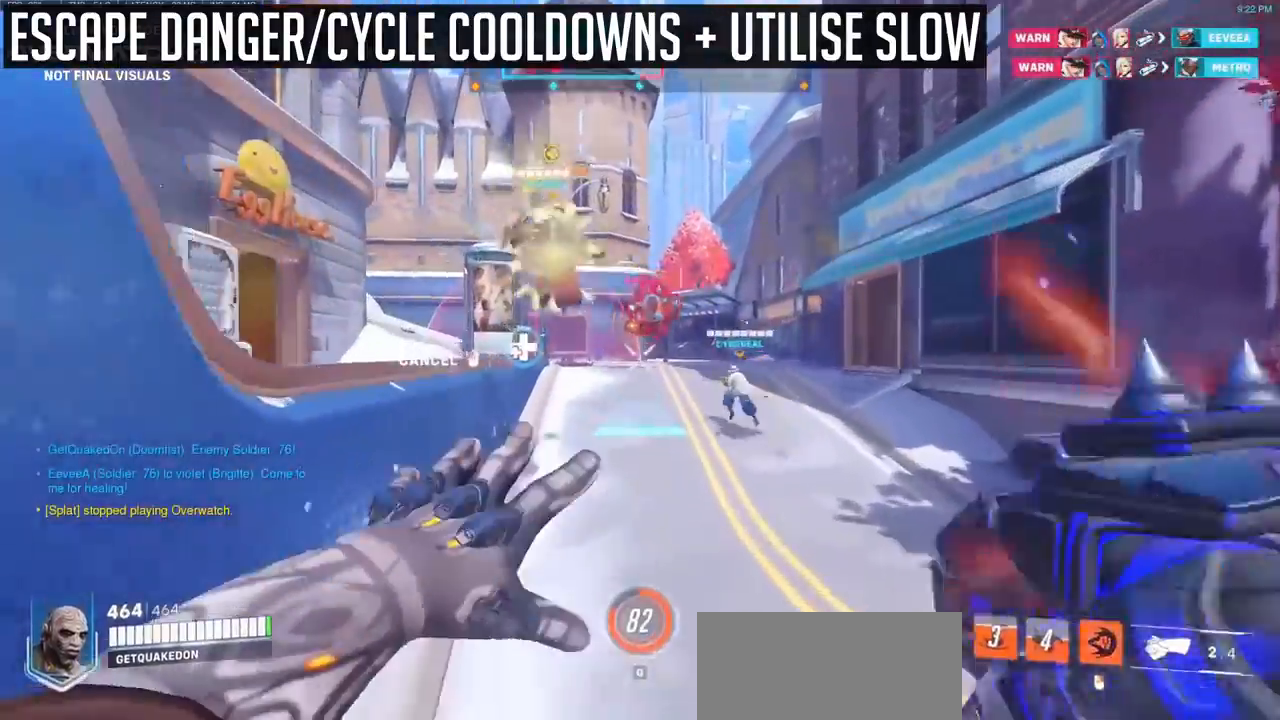
{"keys": [], "mouse": ["right"], "events": []}
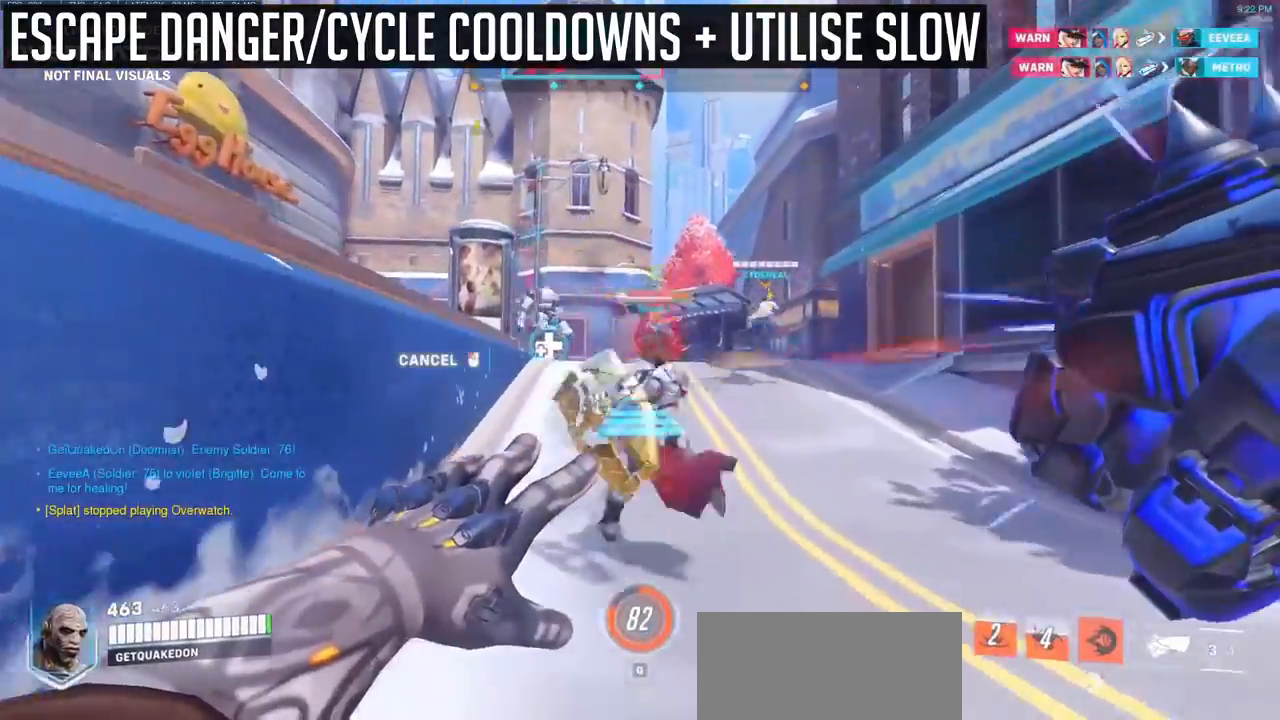
{"keys": [], "mouse": [], "events": [[67, "space", "down"], [167, "space", "up"], [350, "mouse_right", "up"]]}
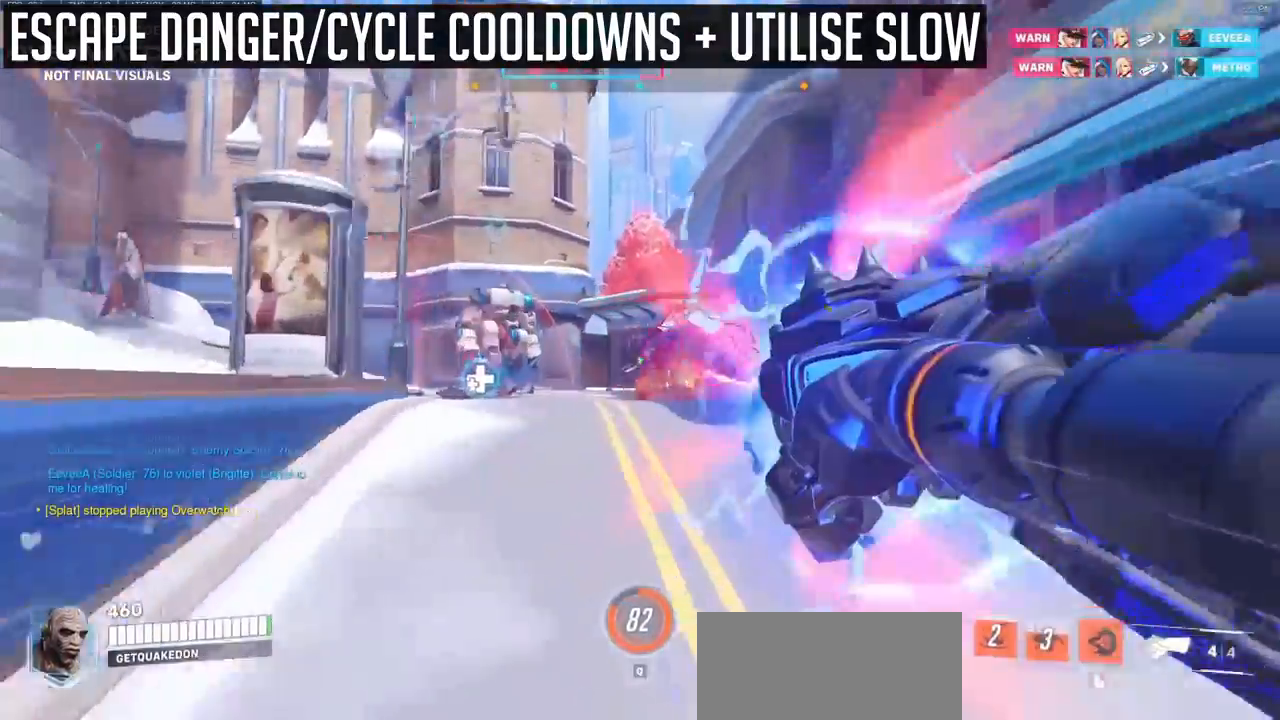
{"keys": ["d"], "mouse": [], "events": [[367, "d", "down"]]}
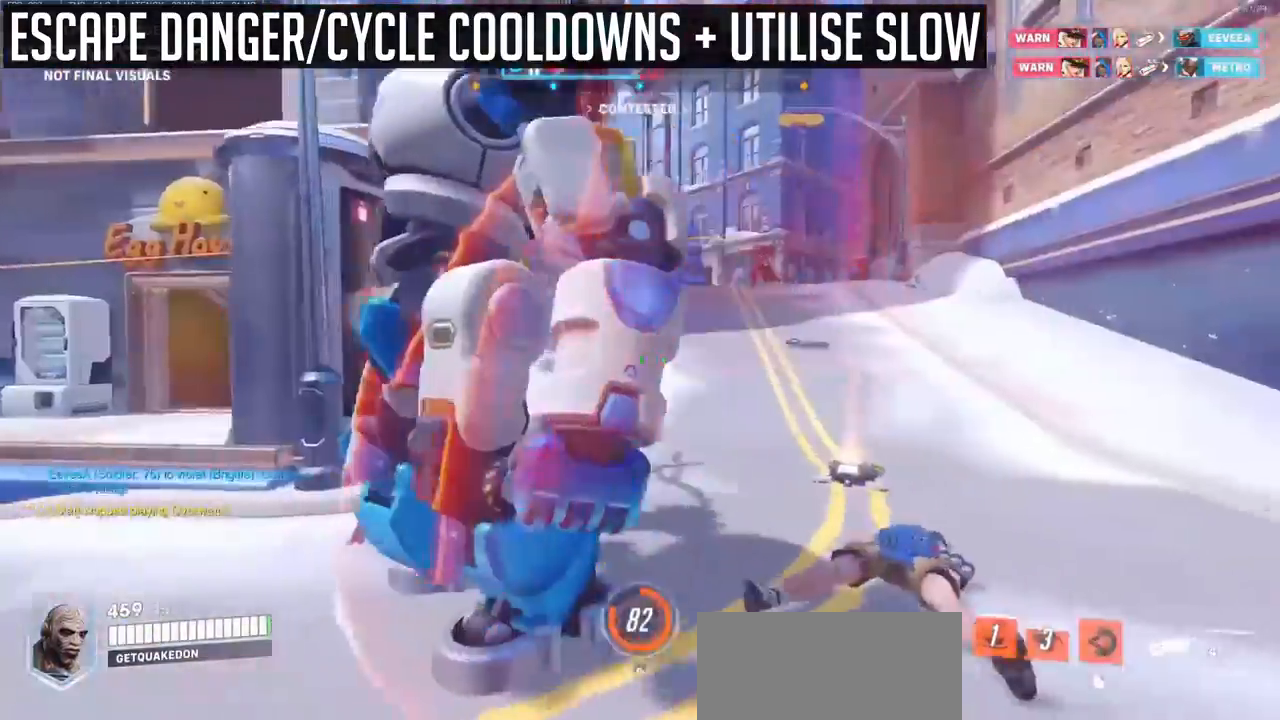
{"keys": ["space"], "mouse": [], "events": [[100, "a", "down"], [100, "d", "up"], [233, "a", "up"], [283, "d", "down"], [433, "d", "up"], [483, "space", "down"]]}
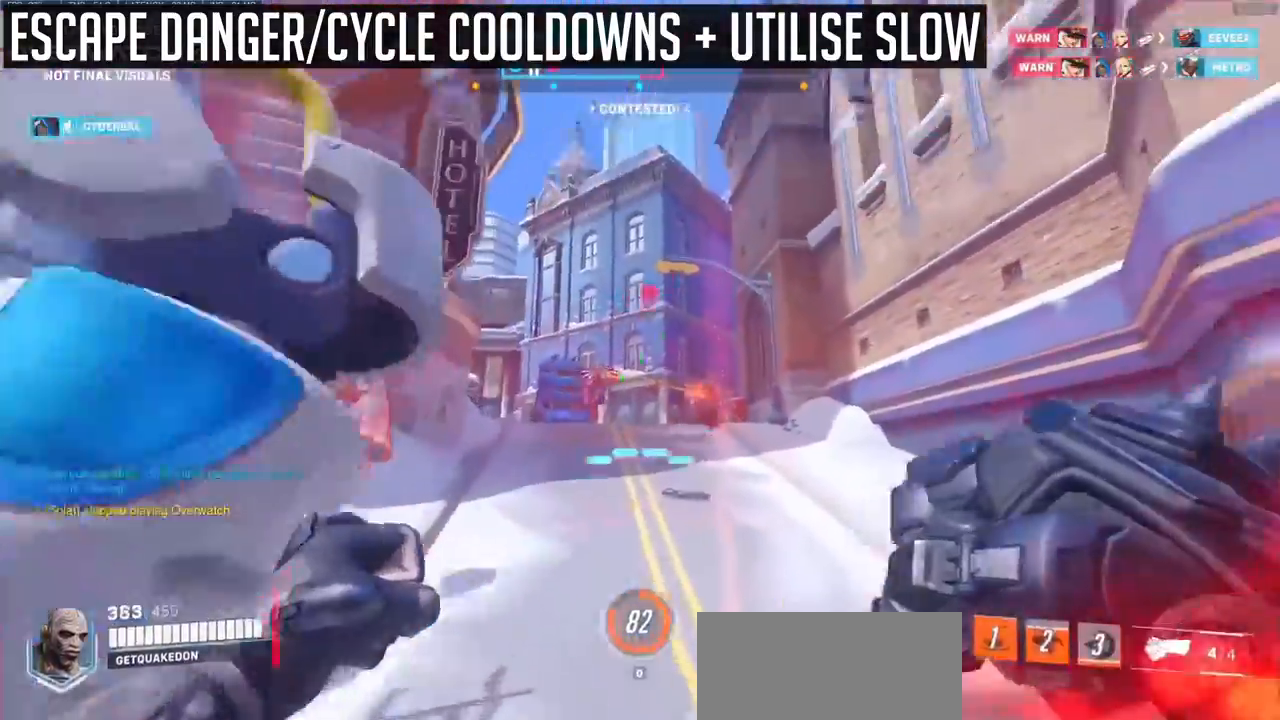
{"keys": [], "mouse": [], "events": [[117, "e", "down"], [167, "space", "up"], [450, "e", "up"]]}
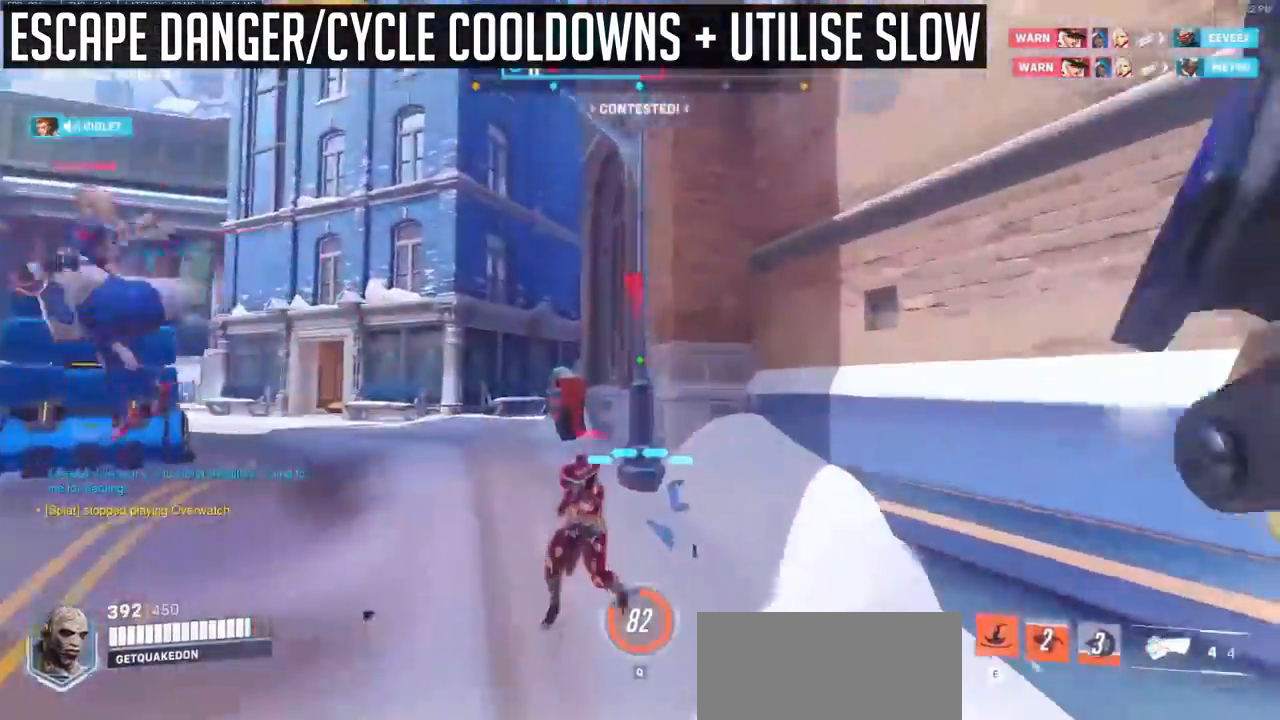
{"keys": ["d", "space"], "mouse": [], "events": [[33, "d", "down"], [367, "space", "down"]]}
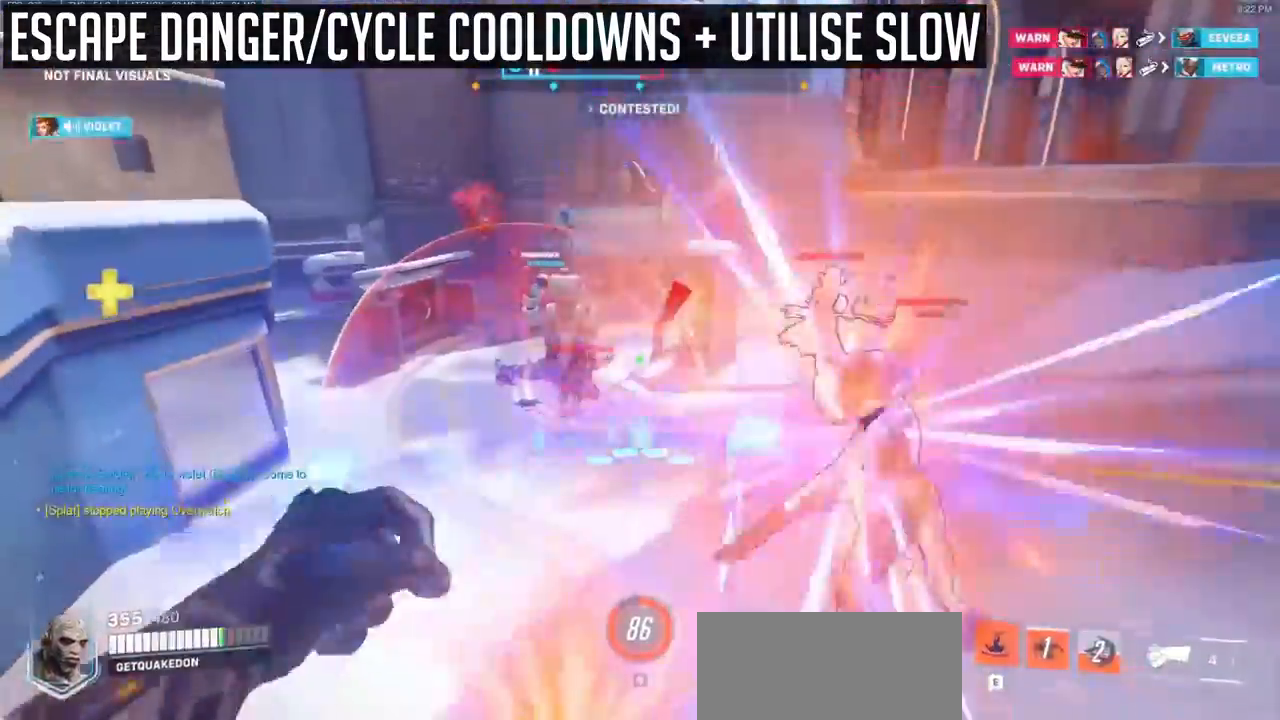
{"keys": ["d"], "mouse": ["left"], "events": [[50, "space", "up"], [200, "mouse_left", "down"], [333, "mouse_left", "up"], [467, "mouse_left", "down"]]}
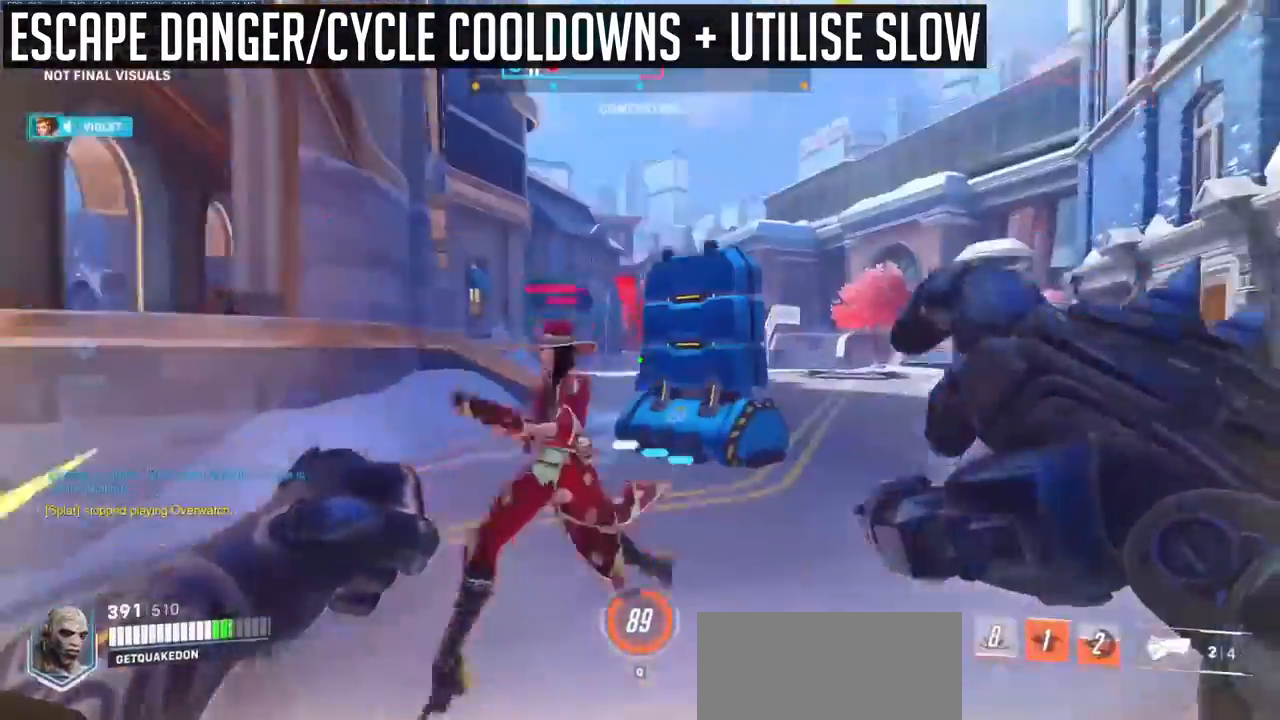
{"keys": ["d", "space"], "mouse": ["left"], "events": [[117, "mouse_left", "up"], [350, "space", "down"], [400, "mouse_left", "down"]]}
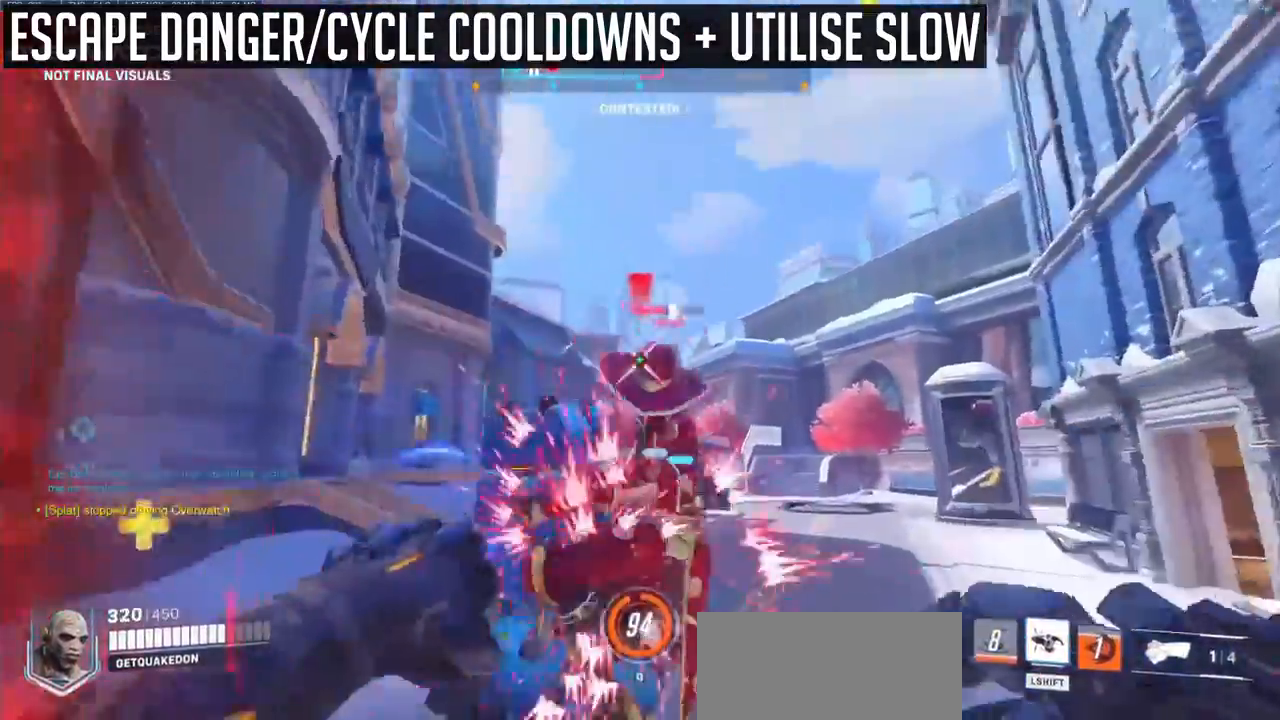
{"keys": [], "mouse": [], "events": [[17, "space", "up"], [33, "mouse_left", "up"], [217, "mouse_left", "down"], [267, "mouse_right", "down"], [367, "mouse_left", "up"], [450, "d", "up"], [500, "mouse_right", "up"]]}
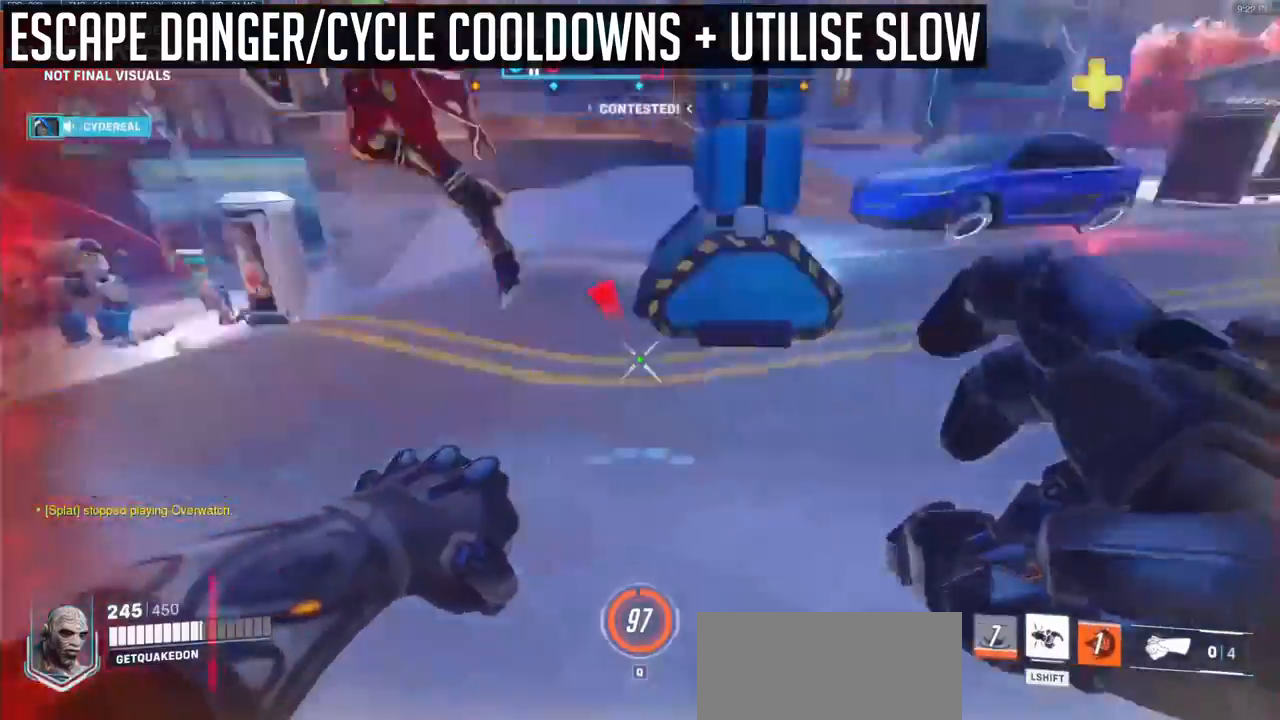
{"keys": [], "mouse": [], "events": [[100, "d", "down"], [183, "d", "up"], [183, "mouse_right", "down"], [283, "d", "down"], [333, "d", "up"], [383, "mouse_right", "up"], [433, "d", "down"], [467, "d", "up"]]}
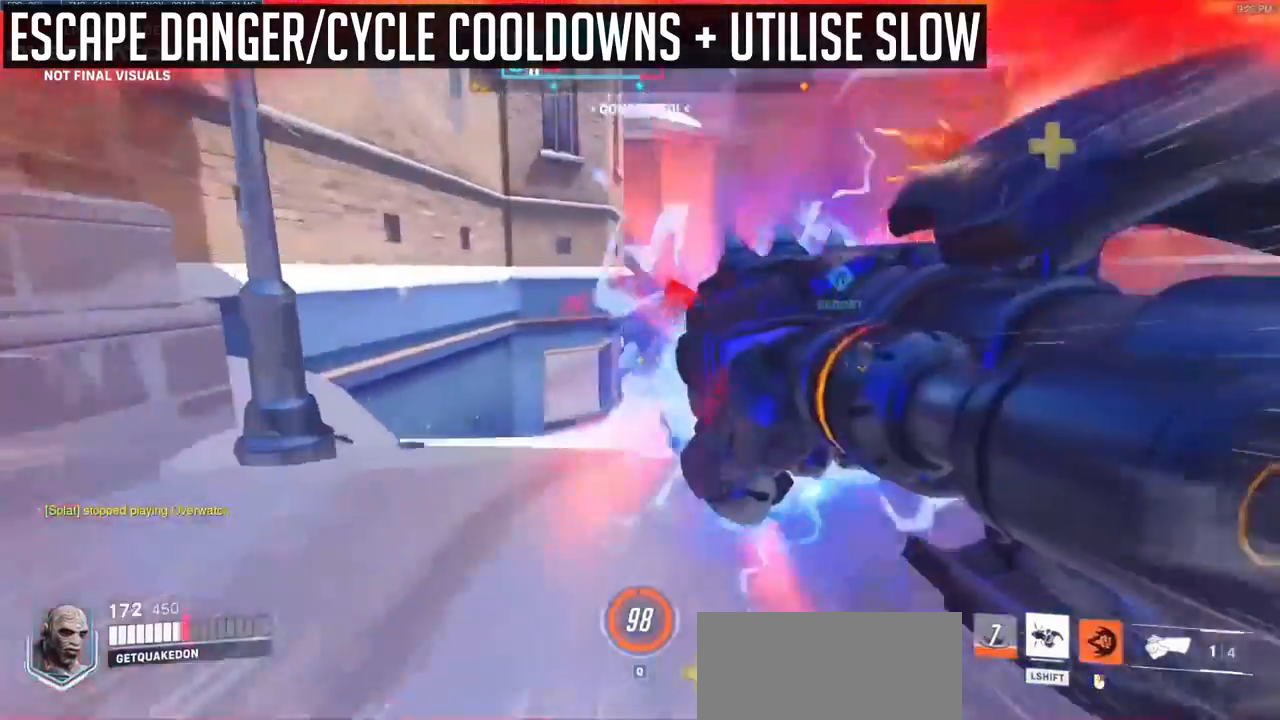
{"keys": ["d"], "mouse": [], "events": [[67, "d", "down"], [167, "d", "up"], [217, "d", "down"]]}
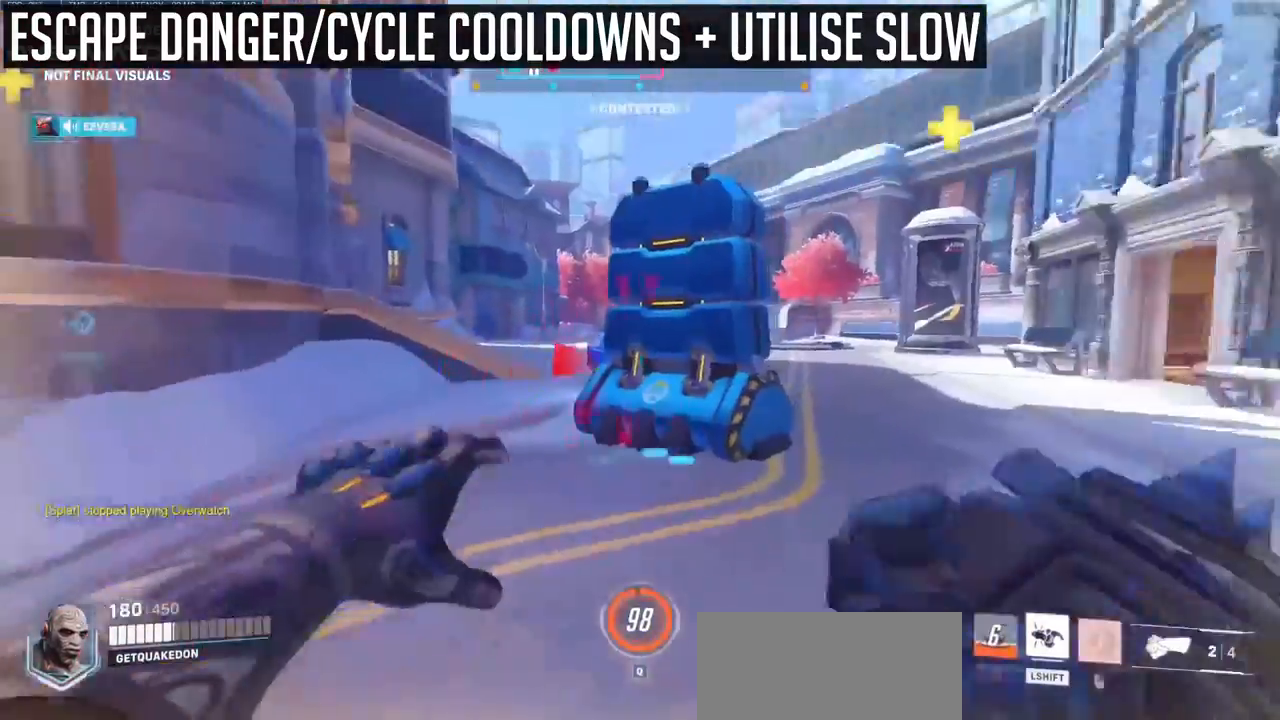
{"keys": ["d", "shift", "space"], "mouse": [], "events": [[83, "mouse_left", "down"], [133, "d", "up"], [183, "mouse_left", "up"], [317, "d", "down"], [367, "d", "up"], [417, "space", "down"], [450, "d", "down"], [500, "shift", "down"]]}
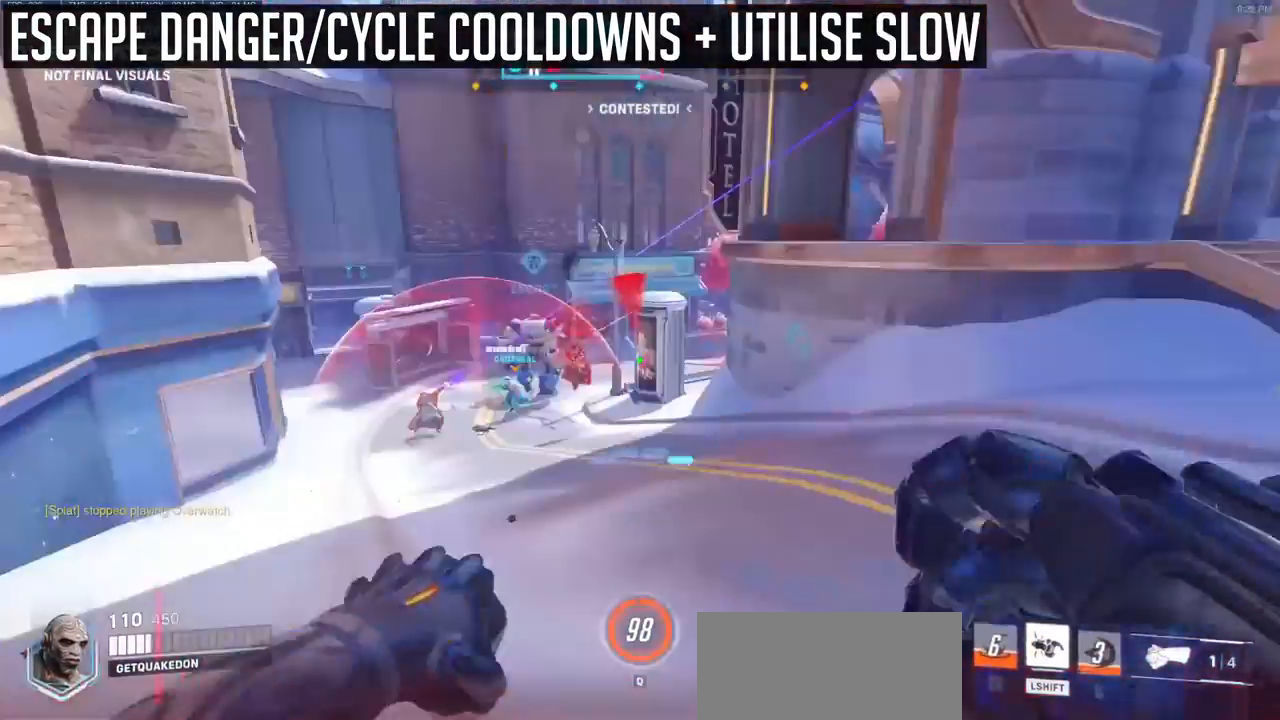
{"keys": ["d", "s"], "mouse": [], "events": [[50, "space", "up"], [200, "shift", "up"], [233, "s", "down"]]}
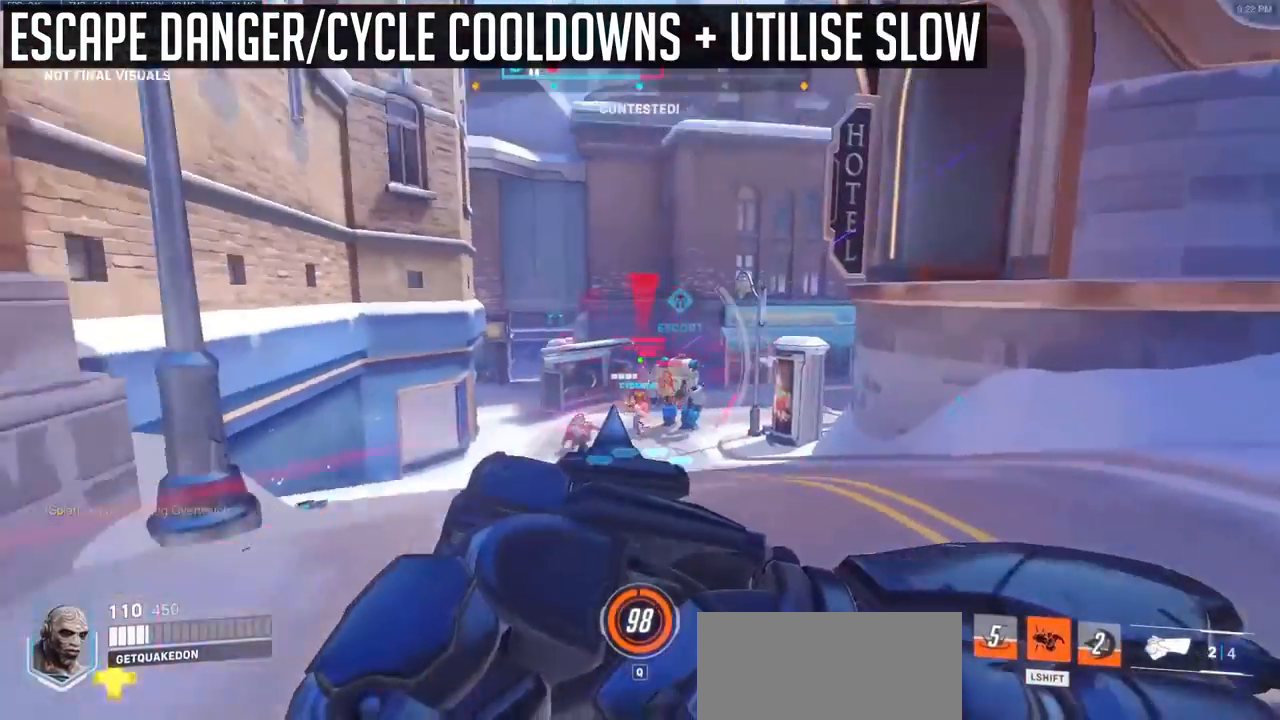
{"keys": ["d", "s"], "mouse": [], "events": [[67, "s", "up"], [450, "s", "down"]]}
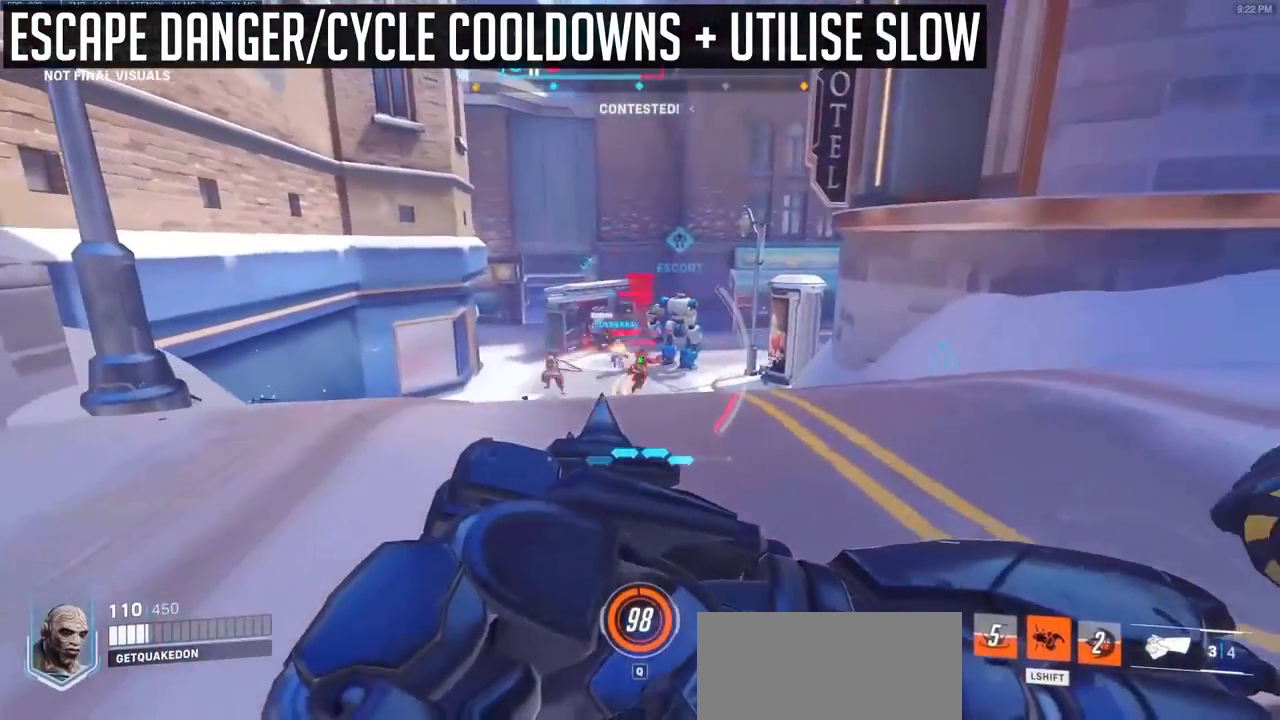
{"keys": ["s"], "mouse": [], "events": [[33, "d", "up"]]}
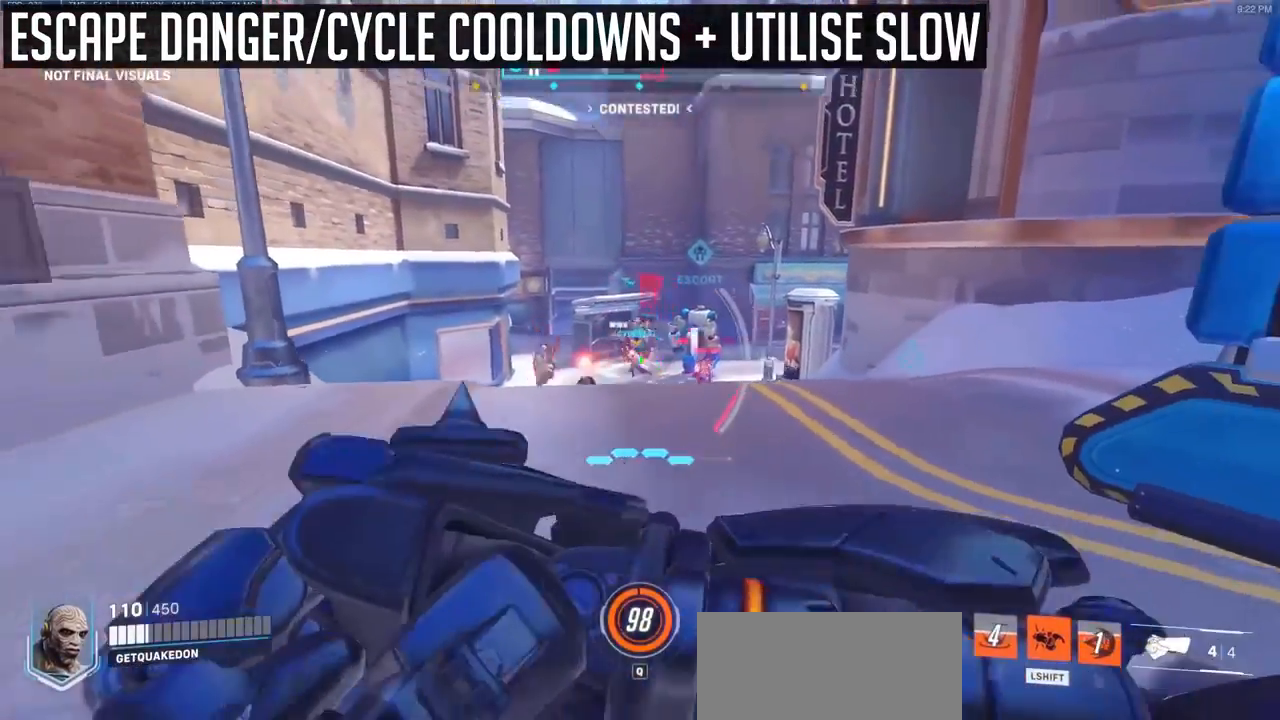
{"keys": ["d"], "mouse": [], "events": [[100, "d", "down"], [433, "s", "up"]]}